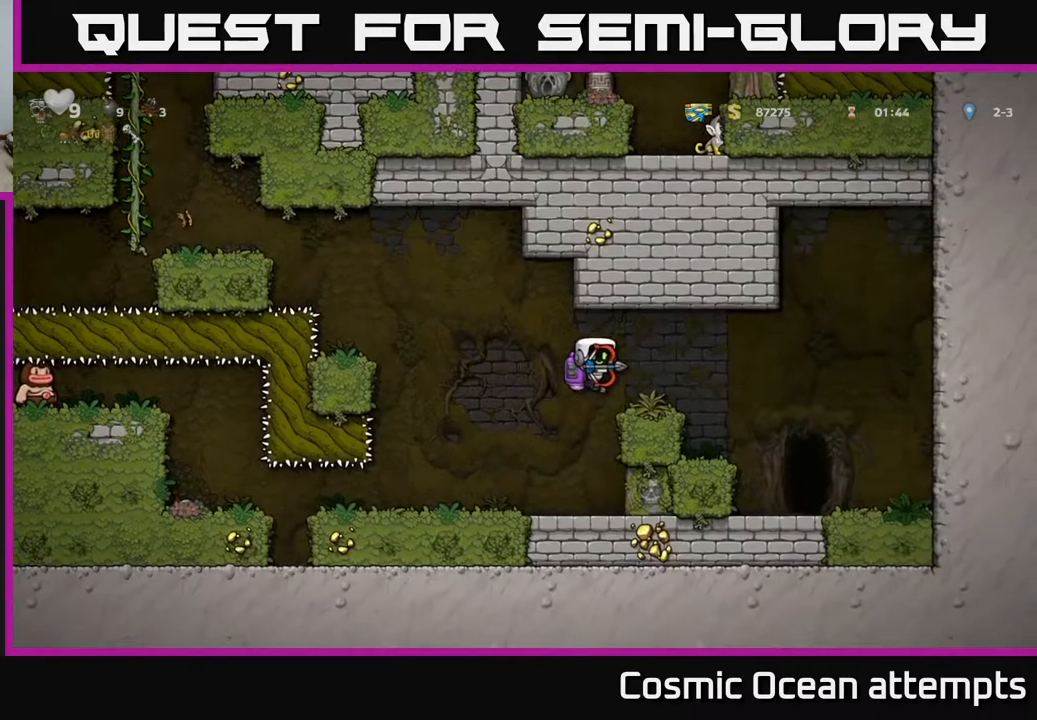
Gameplay with a controller (Xbox layout); each line is a JSON object with the inputs held at the frame after it. "events" lists button and stick changes between this image and that frame as [ms after this image, input, new state], when the widget could be followed in between. Not read: right_stick.
{"buttons": [], "left_stick": "center", "events": [[133, "A", "down"], [217, "A", "up"], [467, "DPAD_RIGHT", "up"]]}
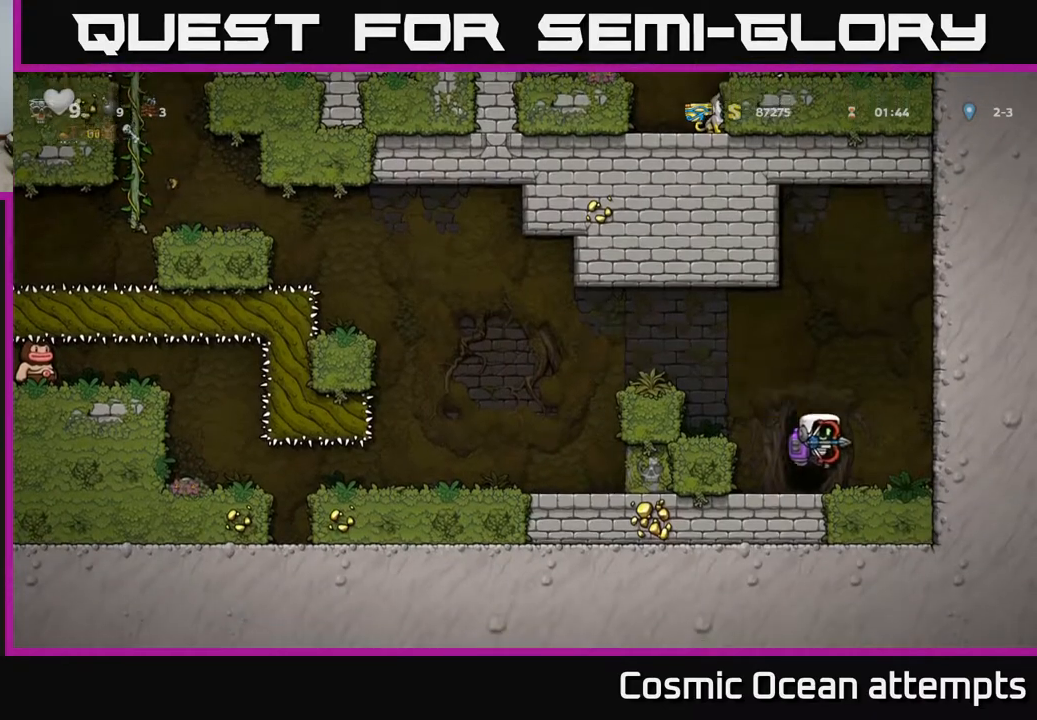
{"buttons": ["DPAD_LEFT"], "left_stick": "center", "events": [[17, "DPAD_DOWN", "down"], [117, "X", "down"], [217, "A", "down"], [217, "DPAD_DOWN", "up"], [233, "X", "up"], [267, "DPAD_LEFT", "down"], [400, "A", "up"]]}
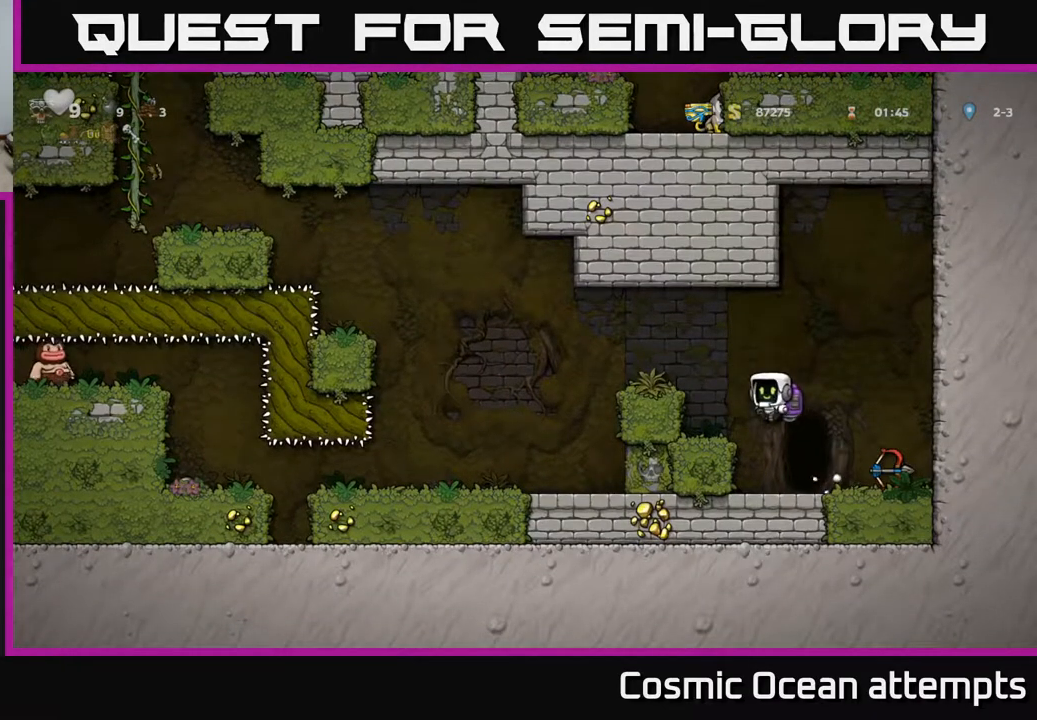
{"buttons": [], "left_stick": "center", "events": [[217, "A", "down"], [333, "A", "up"], [400, "DPAD_LEFT", "up"]]}
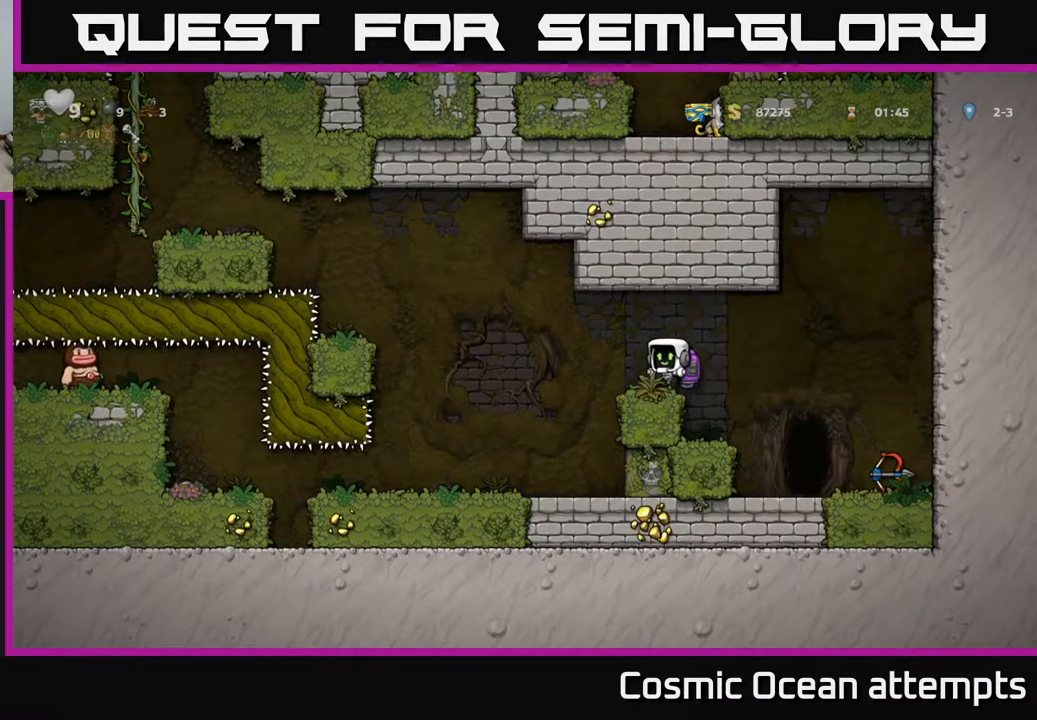
{"buttons": ["A", "DPAD_LEFT"], "left_stick": "center", "events": [[67, "DPAD_LEFT", "down"], [200, "A", "down"], [417, "A", "up"], [500, "A", "down"]]}
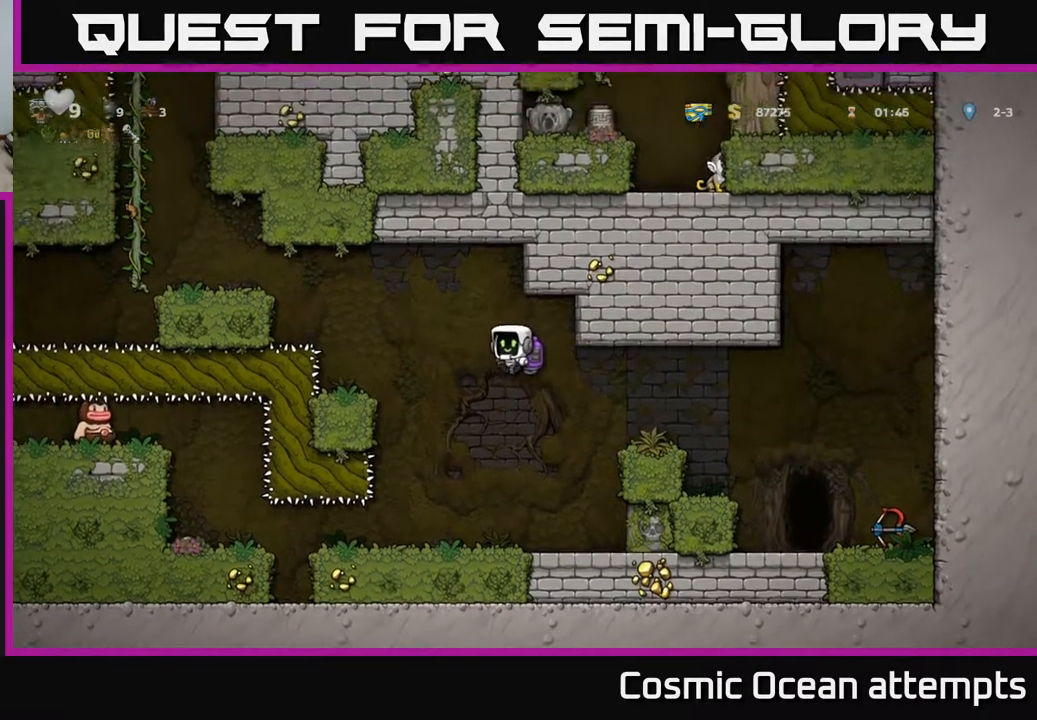
{"buttons": [], "left_stick": "center", "events": [[133, "A", "up"], [250, "DPAD_LEFT", "up"], [300, "A", "down"], [400, "A", "up"]]}
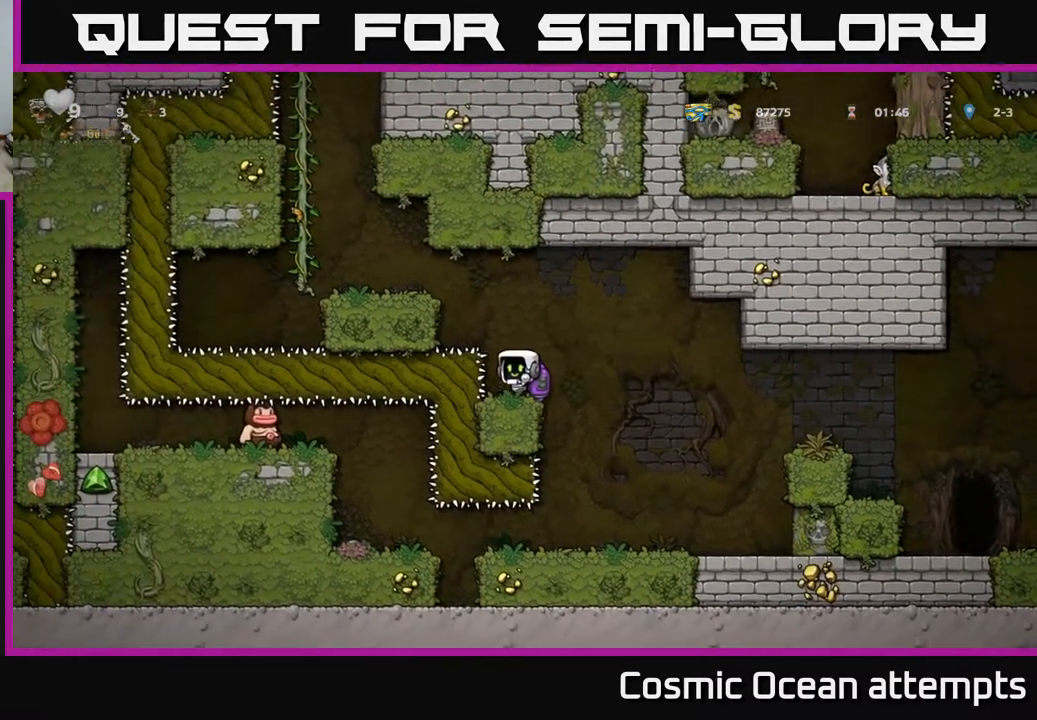
{"buttons": ["DPAD_LEFT"], "left_stick": "center", "events": [[150, "A", "down"], [317, "DPAD_LEFT", "down"], [417, "A", "up"]]}
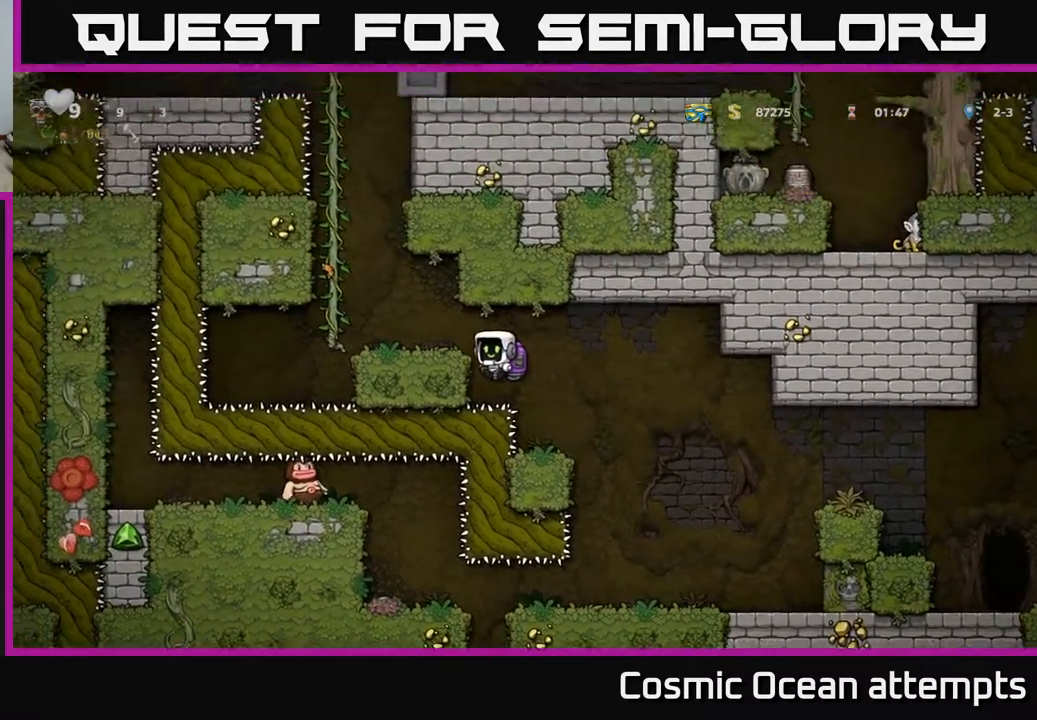
{"buttons": [], "left_stick": "center", "events": [[133, "A", "down"], [250, "A", "up"], [400, "DPAD_LEFT", "up"]]}
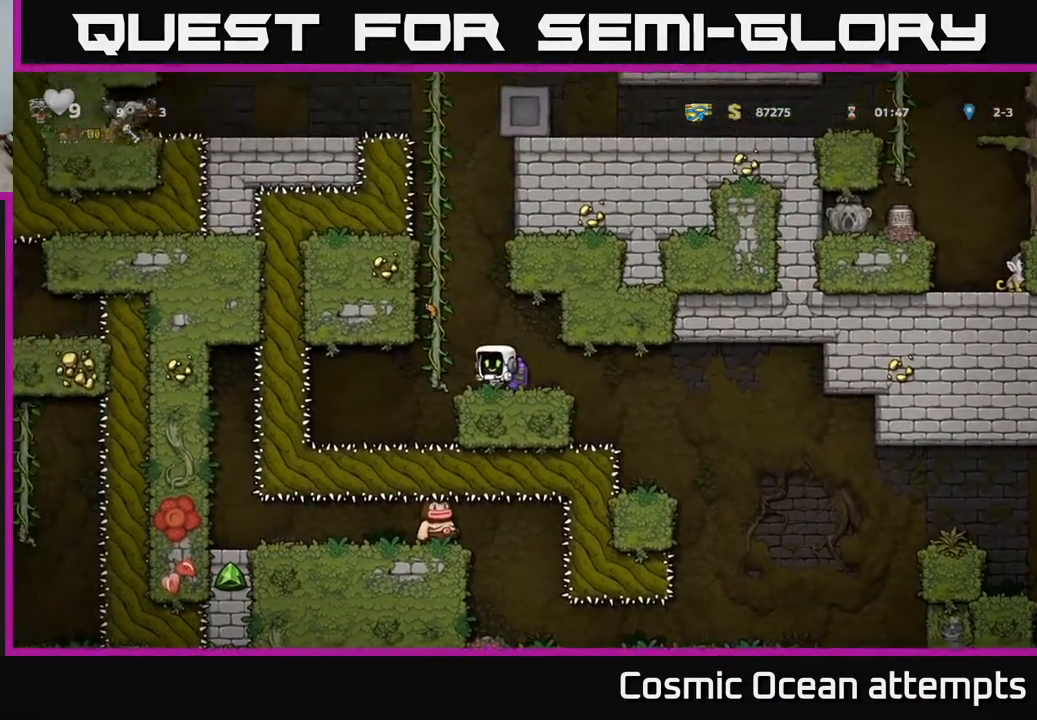
{"buttons": ["DPAD_UP"], "left_stick": "center", "events": [[33, "DPAD_LEFT", "down"], [50, "A", "down"], [183, "DPAD_UP", "down"], [200, "A", "up"], [200, "DPAD_LEFT", "up"]]}
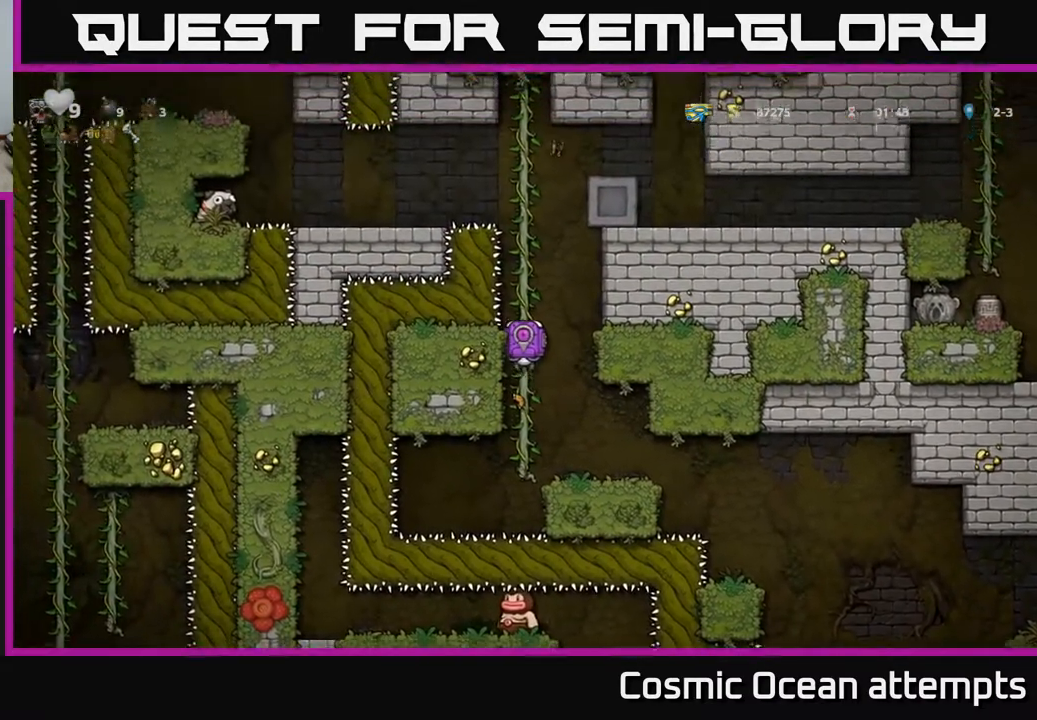
{"buttons": ["DPAD_UP"], "left_stick": "center", "events": []}
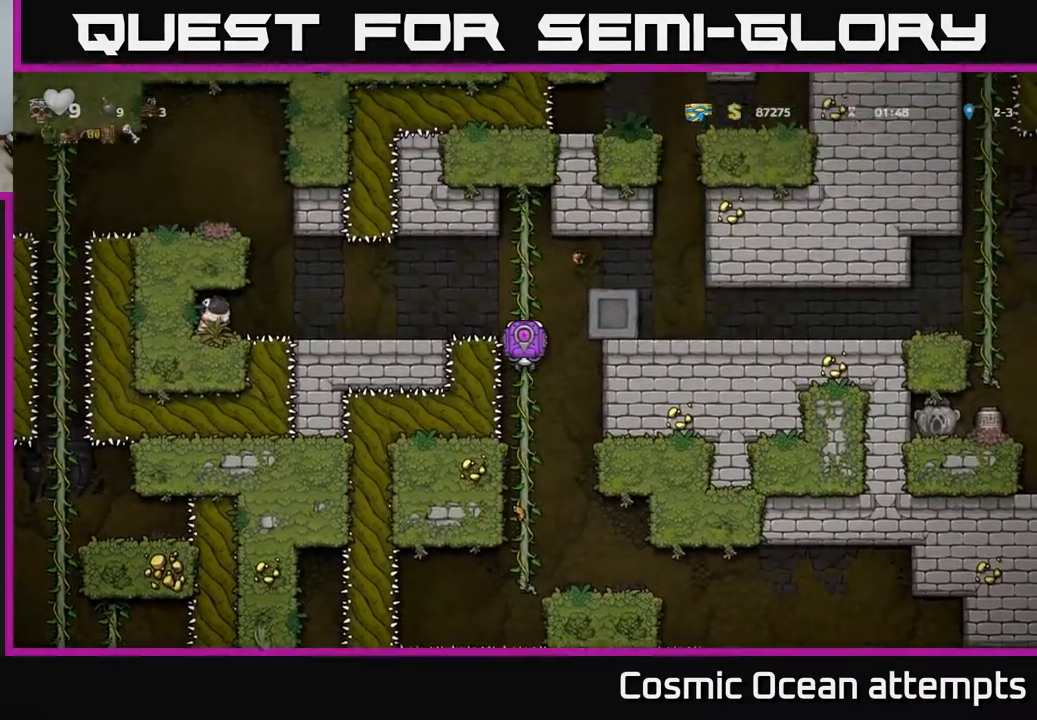
{"buttons": ["DPAD_LEFT"], "left_stick": "center", "events": [[117, "DPAD_UP", "up"], [267, "A", "down"], [267, "DPAD_LEFT", "down"], [350, "A", "up"]]}
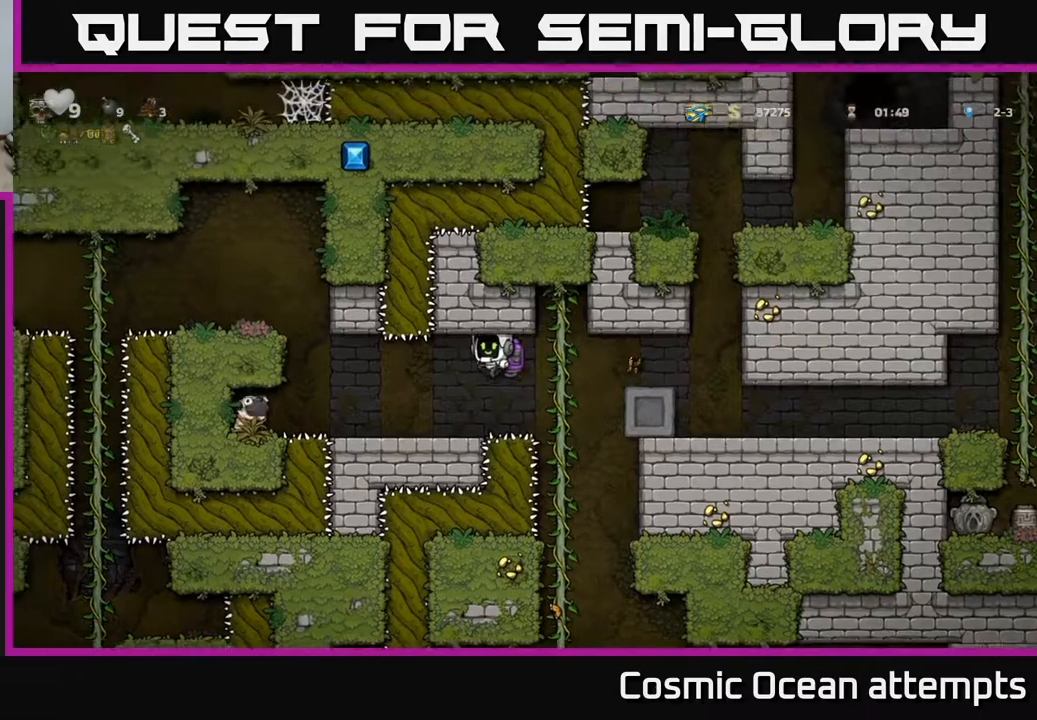
{"buttons": ["DPAD_LEFT"], "left_stick": "center", "events": [[50, "DPAD_LEFT", "up"], [433, "DPAD_LEFT", "down"]]}
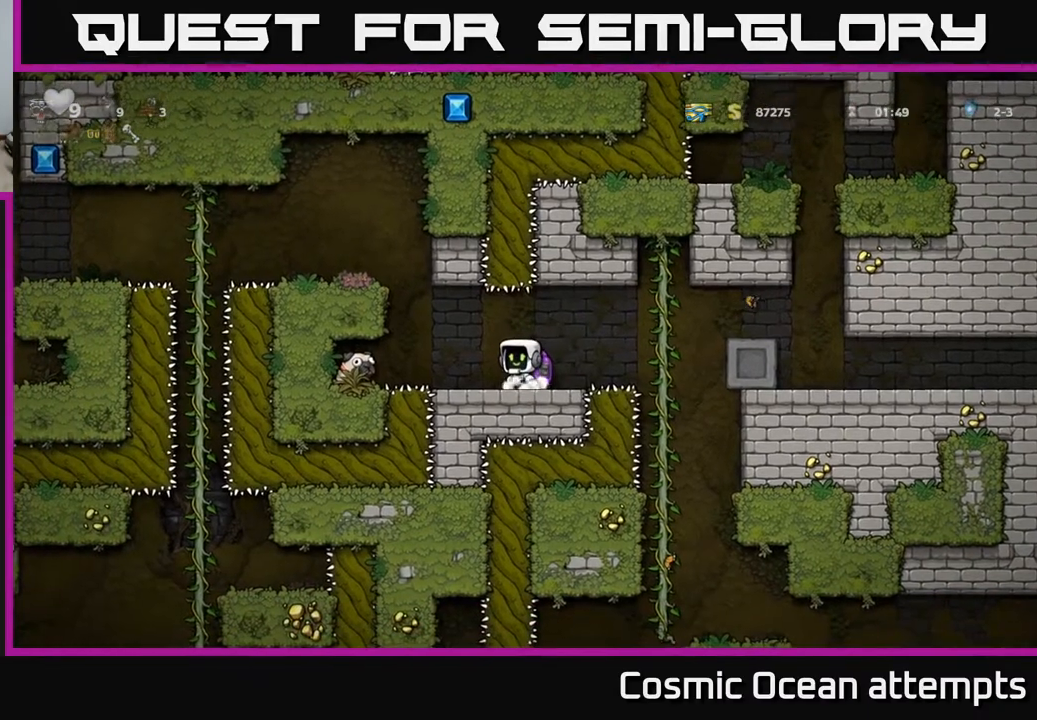
{"buttons": ["DPAD_LEFT"], "left_stick": "center", "events": [[100, "A", "down"], [233, "A", "up"]]}
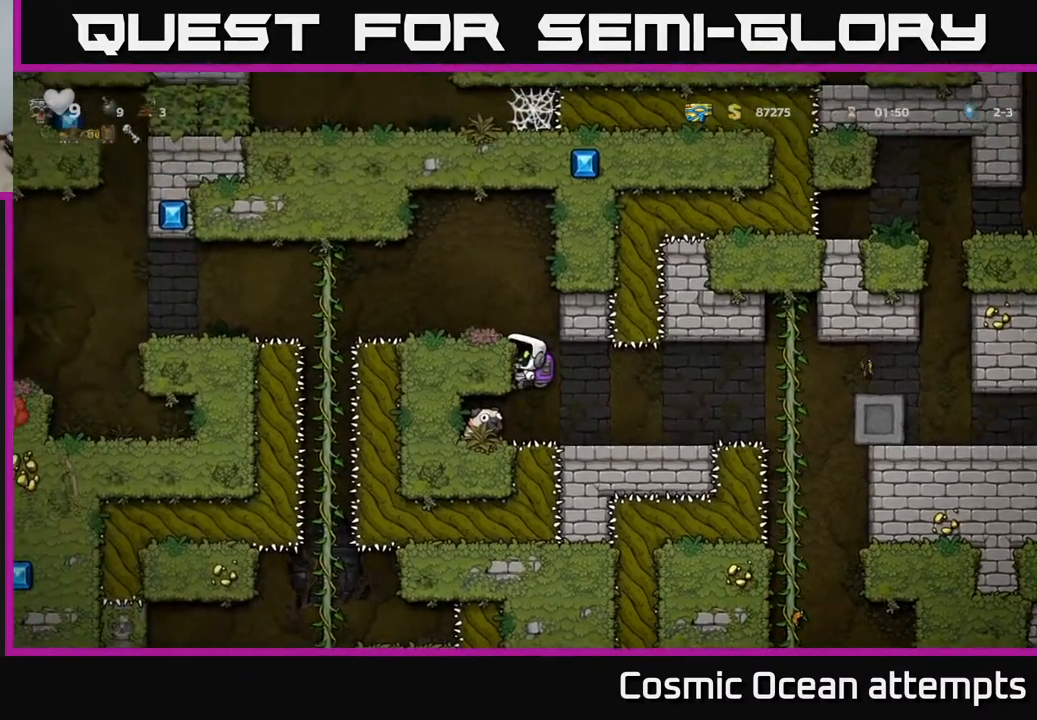
{"buttons": ["DPAD_LEFT"], "left_stick": "center", "events": [[67, "DPAD_LEFT", "up"], [300, "DPAD_LEFT", "down"]]}
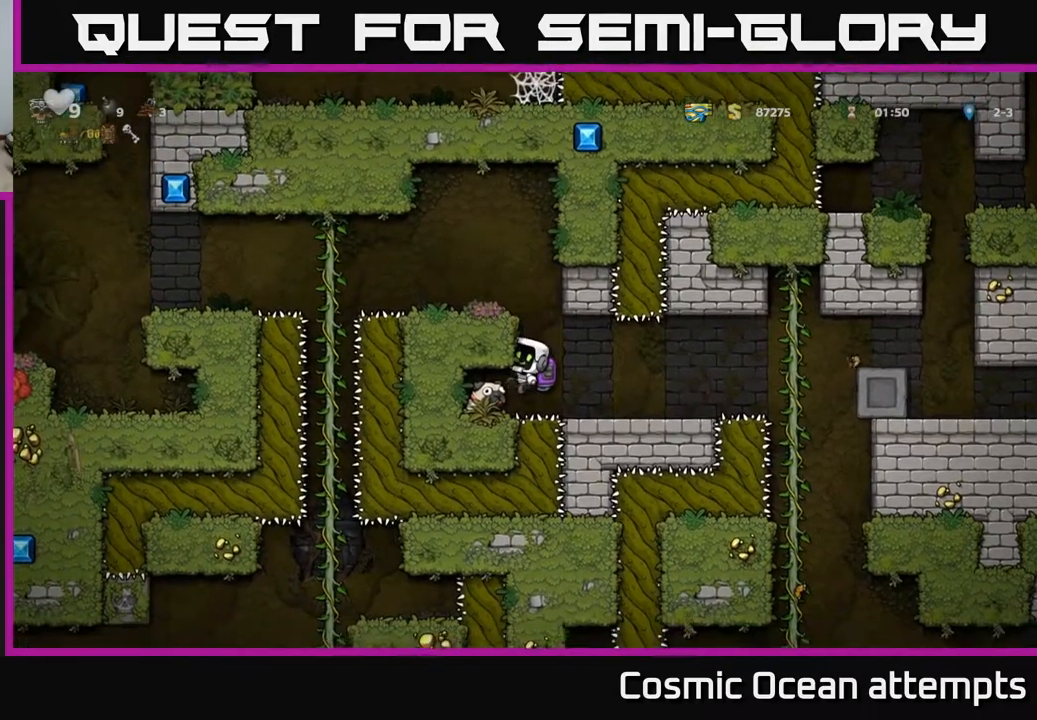
{"buttons": ["DPAD_LEFT"], "left_stick": "center", "events": [[167, "DPAD_LEFT", "up"], [317, "DPAD_LEFT", "down"]]}
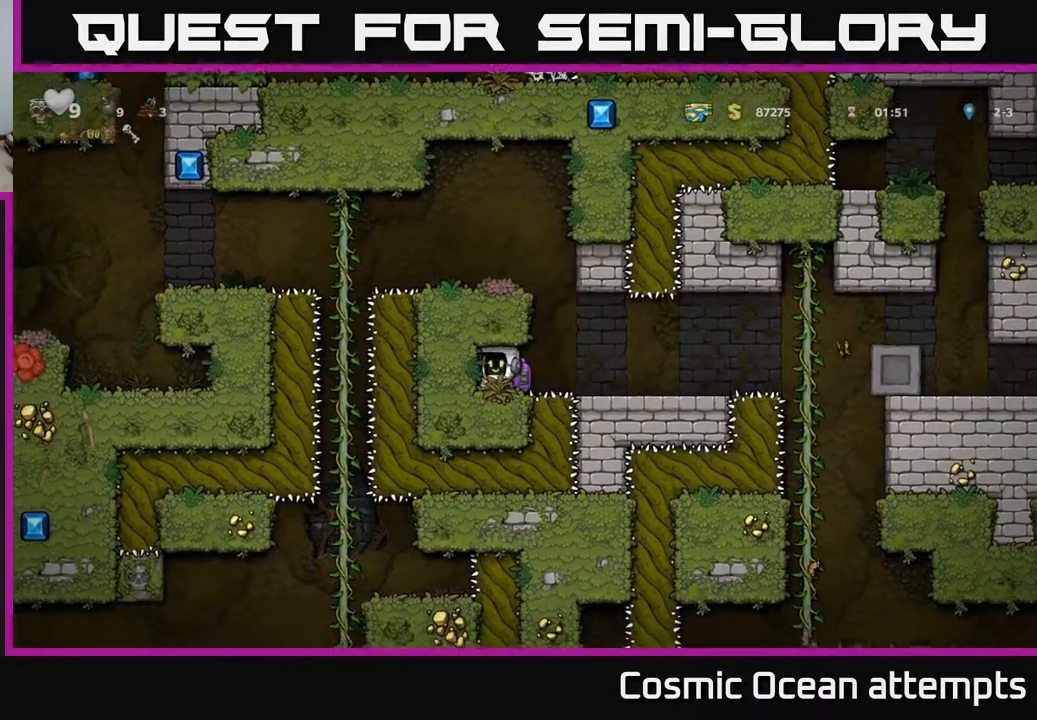
{"buttons": [], "left_stick": "center", "events": [[183, "DPAD_LEFT", "up"], [300, "DPAD_DOWN", "down"], [383, "X", "down"], [483, "DPAD_DOWN", "up"], [500, "X", "up"]]}
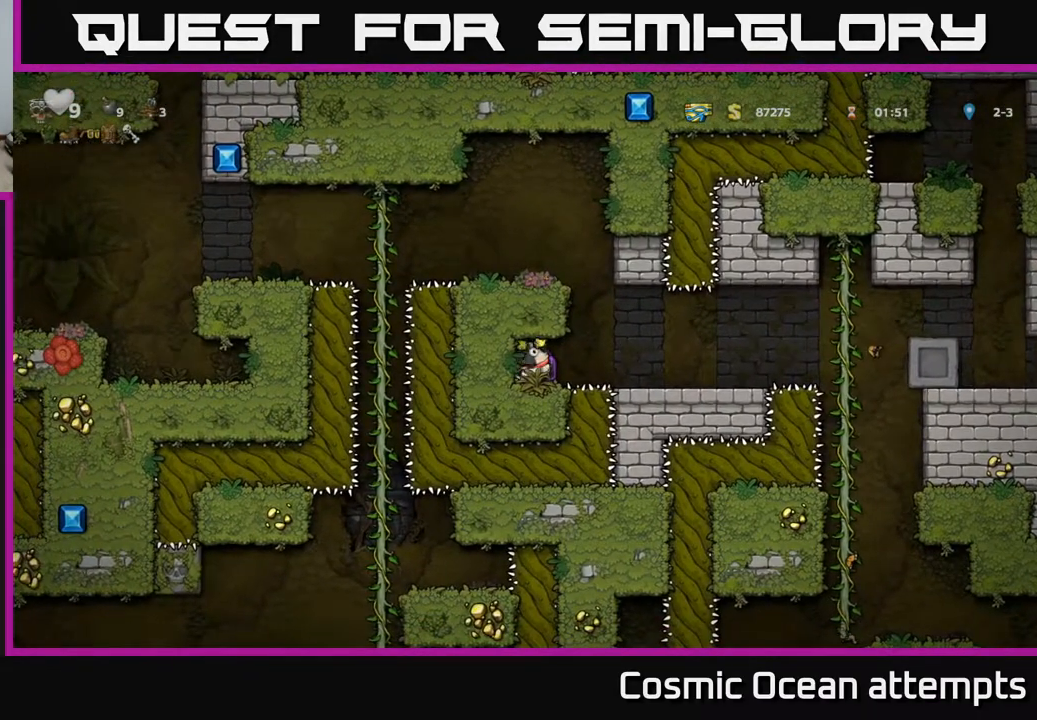
{"buttons": ["DPAD_RIGHT"], "left_stick": "center", "events": [[150, "DPAD_RIGHT", "down"], [250, "A", "down"], [367, "A", "up"]]}
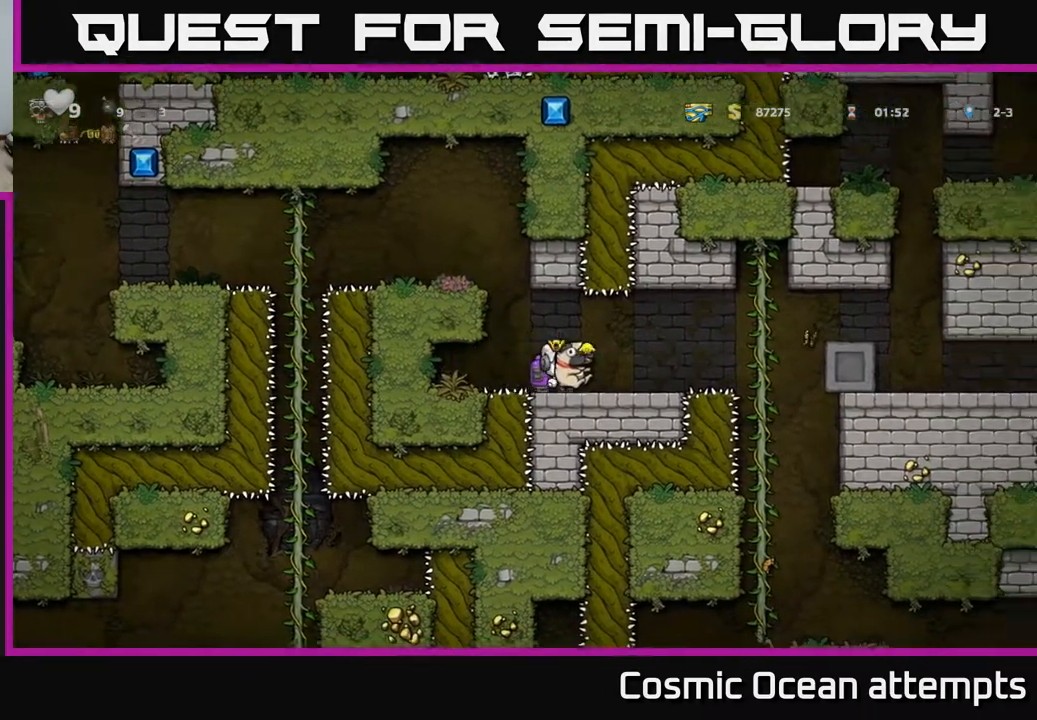
{"buttons": ["A", "DPAD_RIGHT"], "left_stick": "center", "events": [[17, "DPAD_RIGHT", "up"], [300, "DPAD_RIGHT", "down"], [450, "A", "down"]]}
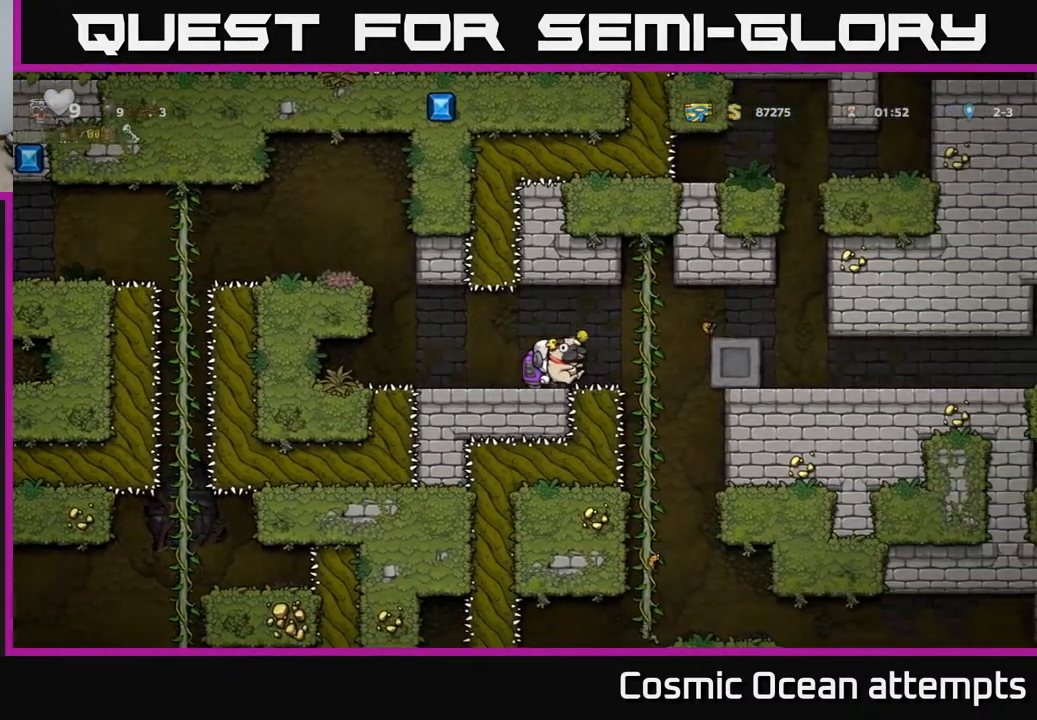
{"buttons": [], "left_stick": "center", "events": [[33, "A", "up"], [117, "DPAD_UP", "down"], [133, "DPAD_RIGHT", "up"], [183, "DPAD_UP", "up"], [217, "DPAD_RIGHT", "down"], [267, "DPAD_DOWN", "down"], [283, "DPAD_RIGHT", "up"], [383, "A", "down"], [417, "DPAD_DOWN", "up"], [467, "A", "up"]]}
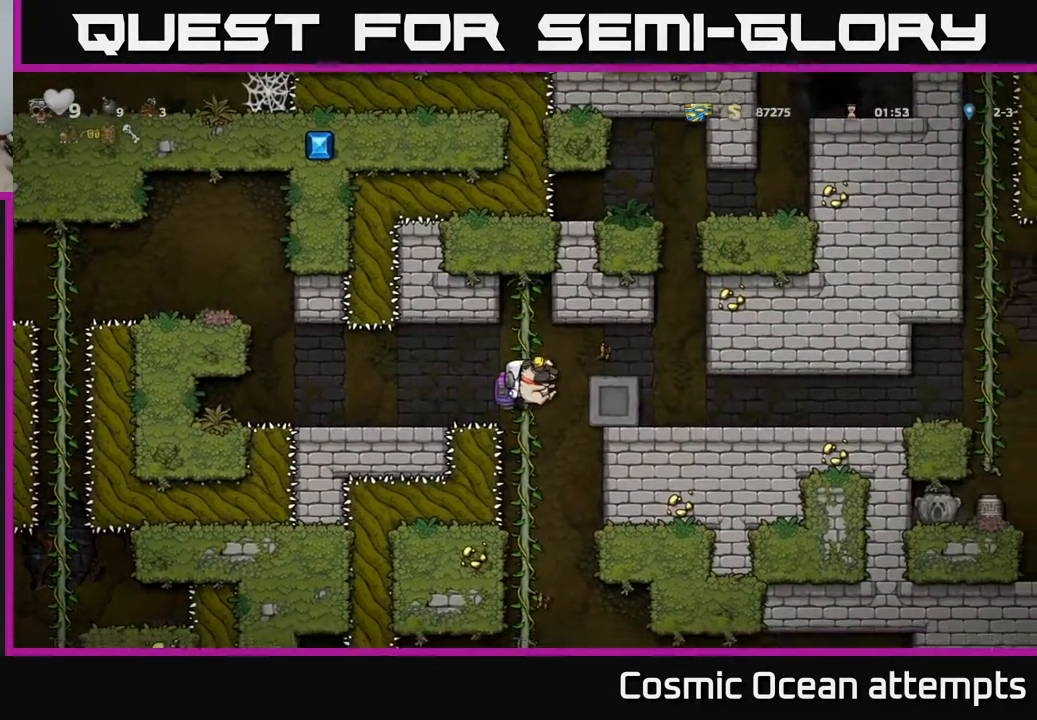
{"buttons": ["DPAD_RIGHT"], "left_stick": "center", "events": [[100, "DPAD_RIGHT", "down"], [200, "DPAD_RIGHT", "up"], [383, "DPAD_RIGHT", "down"]]}
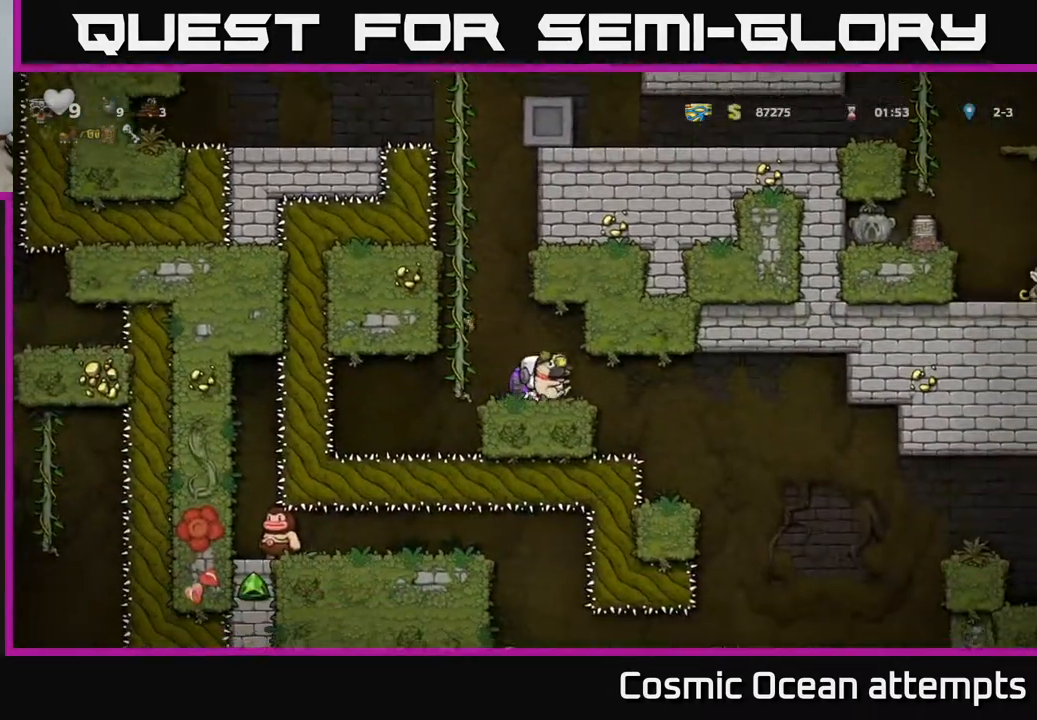
{"buttons": ["A", "DPAD_RIGHT"], "left_stick": "center", "events": [[33, "A", "down"], [133, "A", "up"], [450, "A", "down"]]}
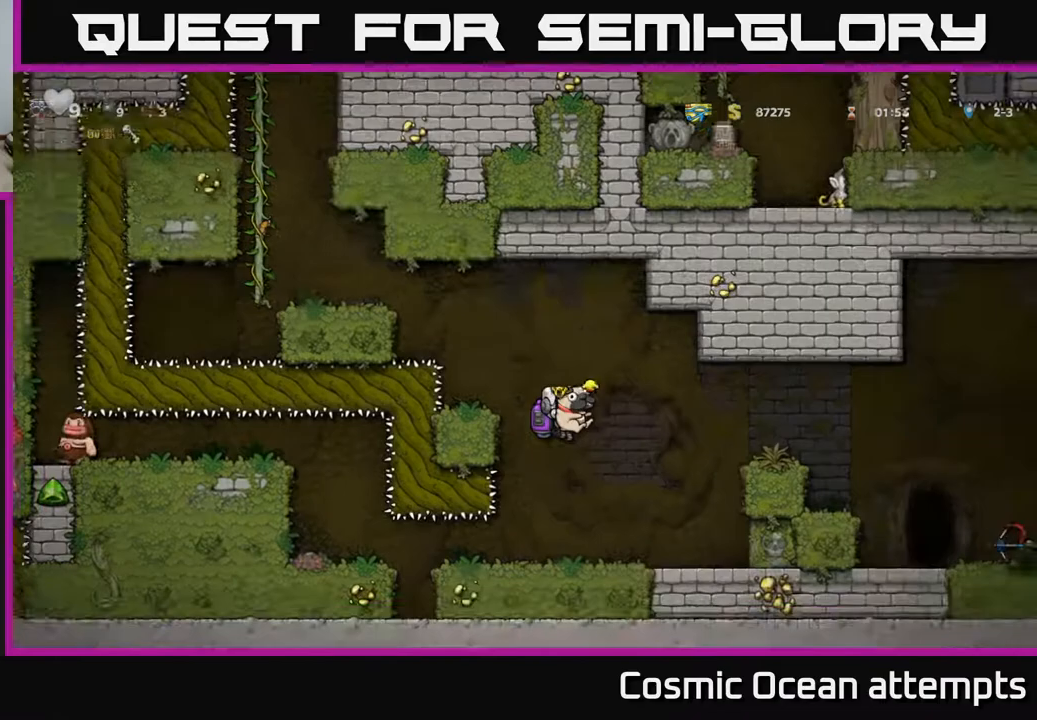
{"buttons": ["A", "DPAD_RIGHT"], "left_stick": "center", "events": [[67, "A", "up"], [467, "A", "down"]]}
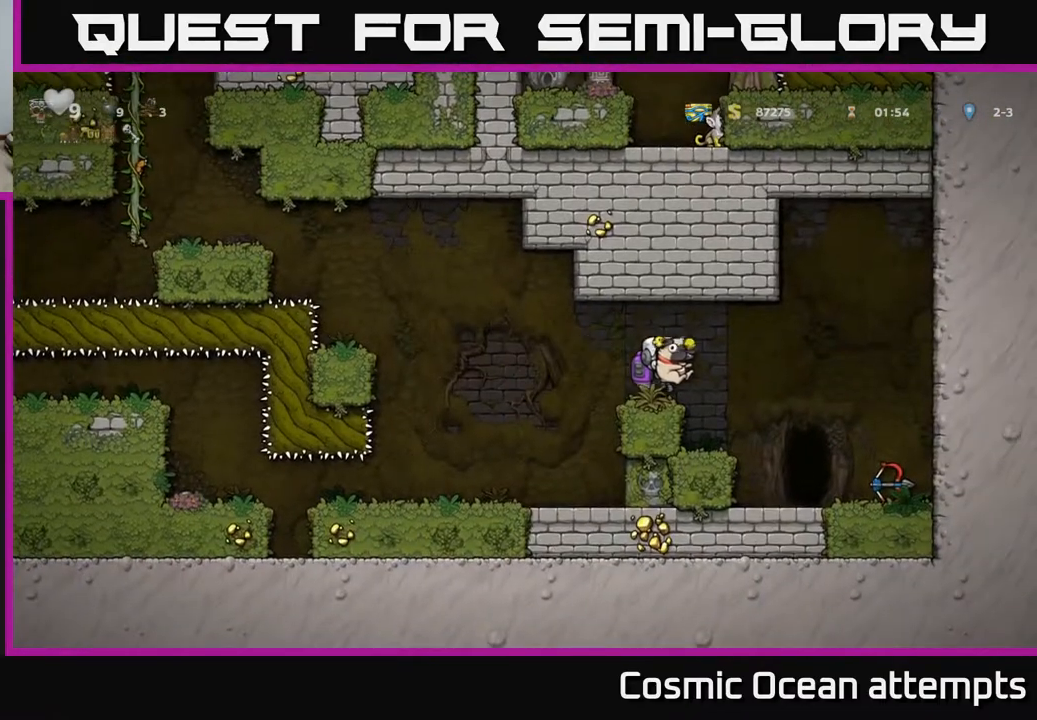
{"buttons": ["A", "DPAD_LEFT"], "left_stick": "center", "events": [[33, "A", "up"], [150, "DPAD_RIGHT", "up"], [317, "DPAD_RIGHT", "down"], [350, "DPAD_RIGHT", "up"], [483, "A", "down"], [500, "DPAD_LEFT", "down"]]}
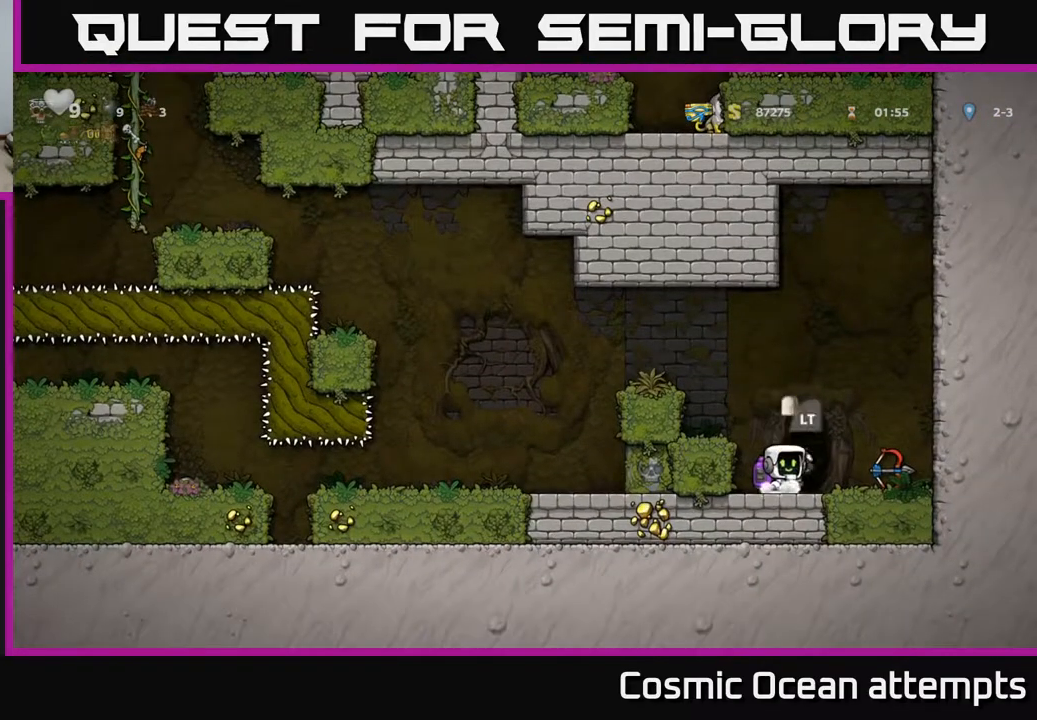
{"buttons": ["DPAD_LEFT"], "left_stick": "center", "events": [[167, "A", "up"], [400, "A", "down"], [467, "A", "up"]]}
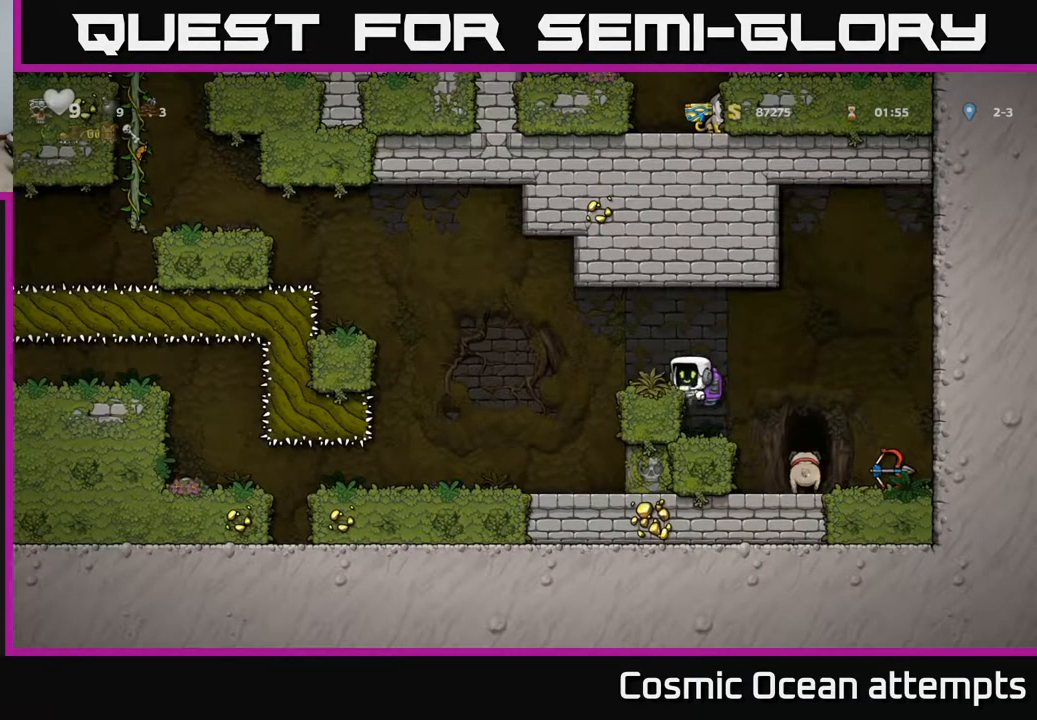
{"buttons": ["A", "DPAD_LEFT"], "left_stick": "center", "events": [[50, "DPAD_LEFT", "up"], [183, "DPAD_LEFT", "down"], [333, "A", "down"]]}
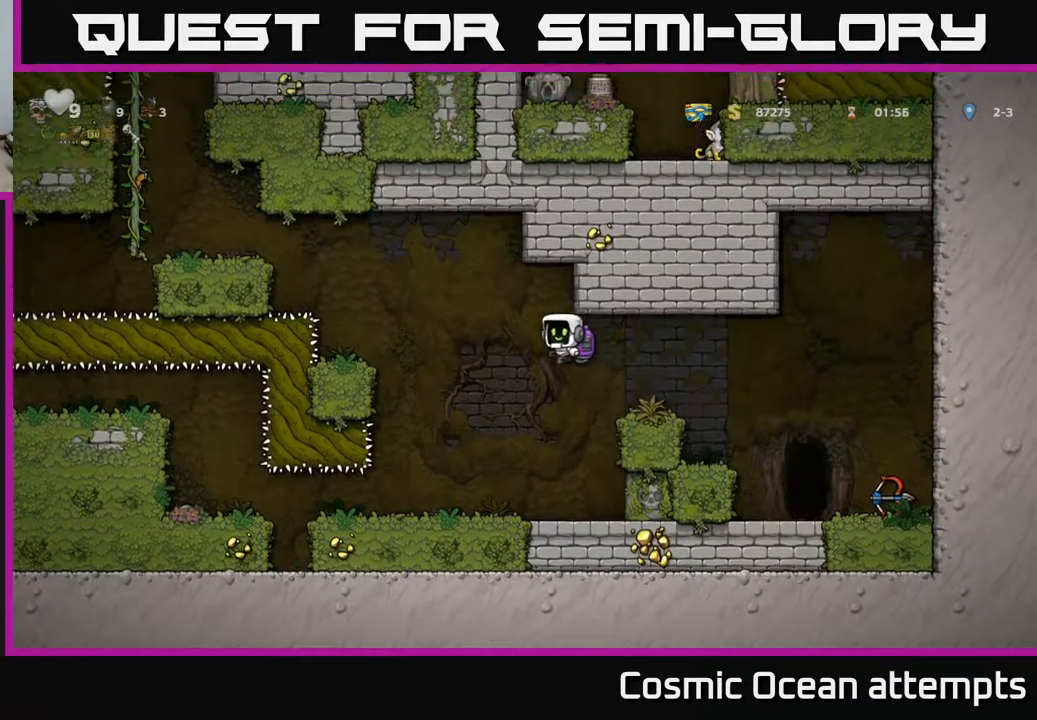
{"buttons": ["A"], "left_stick": "center", "events": [[50, "A", "up"], [133, "A", "down"], [250, "A", "up"], [333, "DPAD_LEFT", "up"], [433, "A", "down"]]}
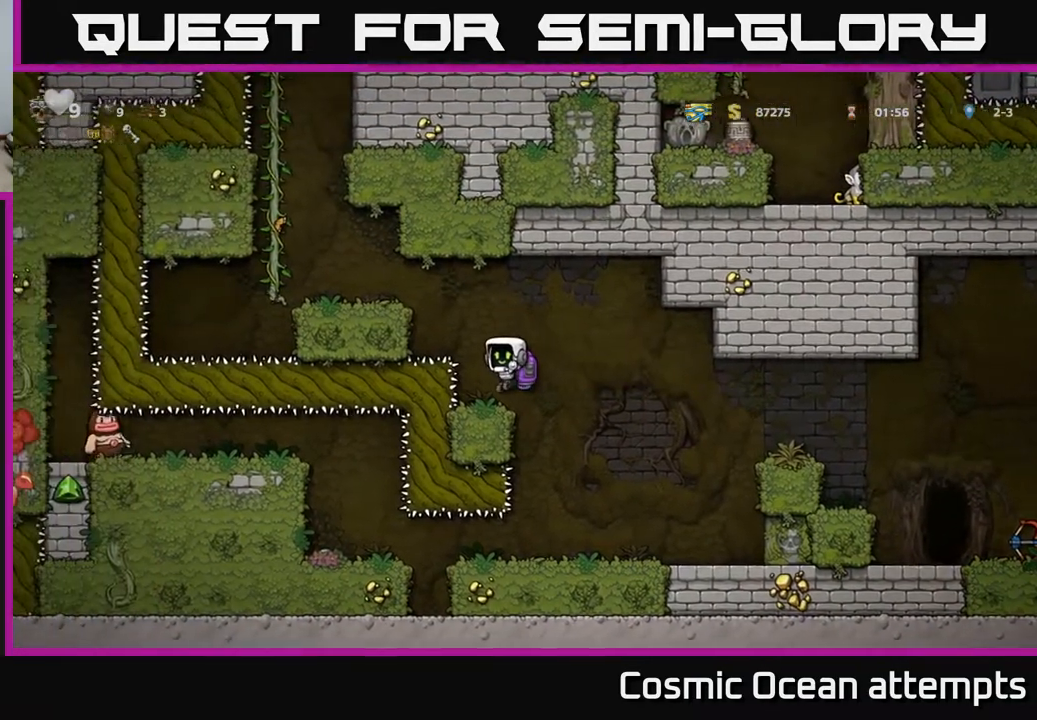
{"buttons": ["A", "DPAD_LEFT"], "left_stick": "center", "events": [[33, "A", "up"], [333, "A", "down"], [383, "DPAD_LEFT", "down"]]}
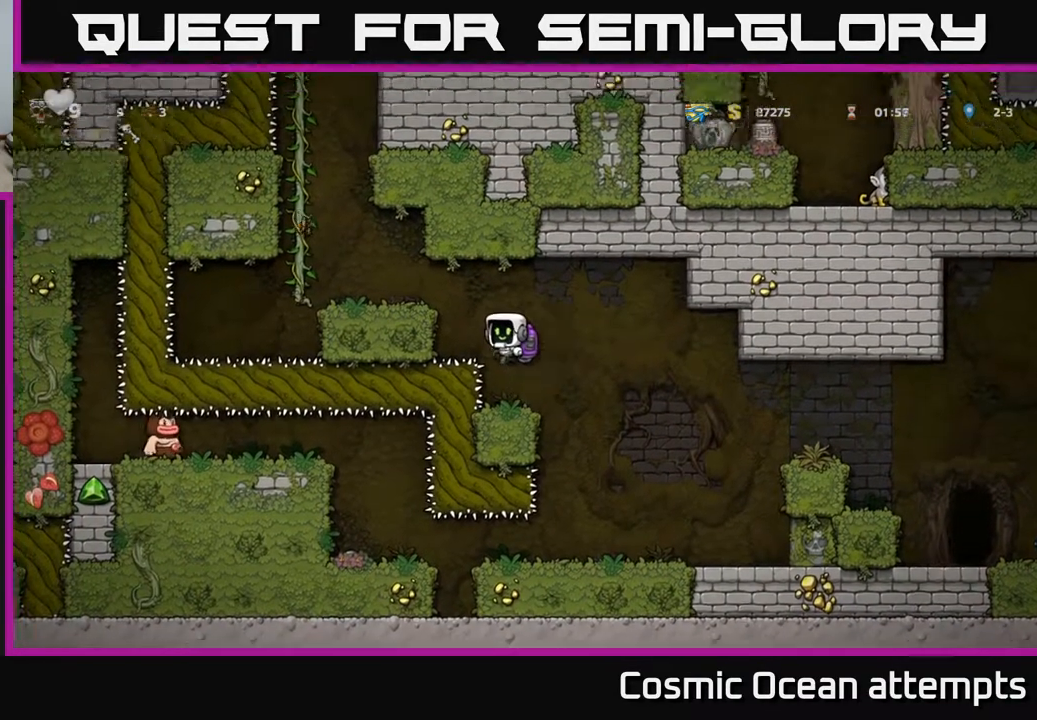
{"buttons": [], "left_stick": "center", "events": [[67, "A", "up"], [250, "A", "down"], [333, "A", "up"], [433, "DPAD_LEFT", "up"]]}
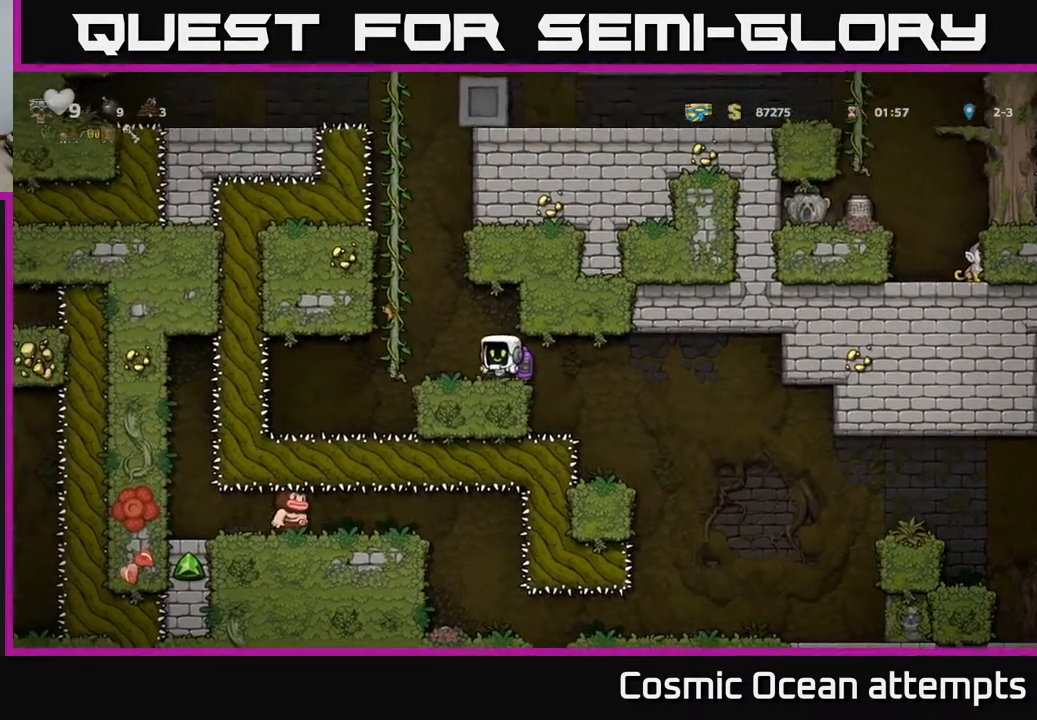
{"buttons": ["DPAD_UP"], "left_stick": "center", "events": [[50, "DPAD_LEFT", "down"], [100, "A", "down"], [250, "A", "up"], [250, "DPAD_LEFT", "up"], [250, "DPAD_UP", "down"]]}
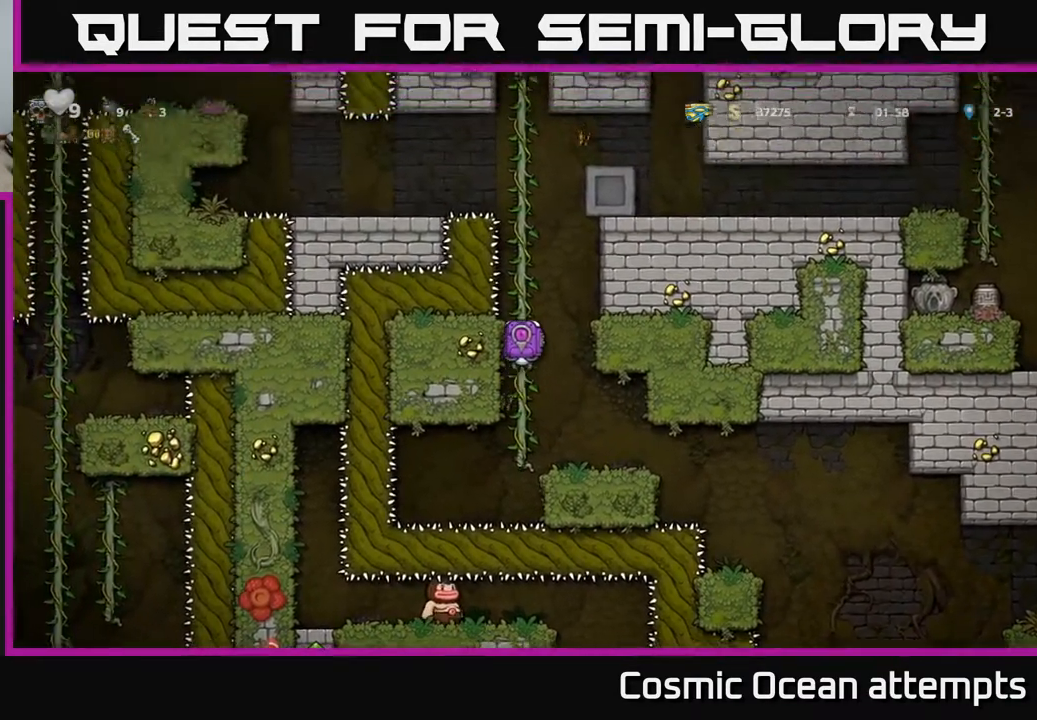
{"buttons": ["DPAD_UP"], "left_stick": "center", "events": []}
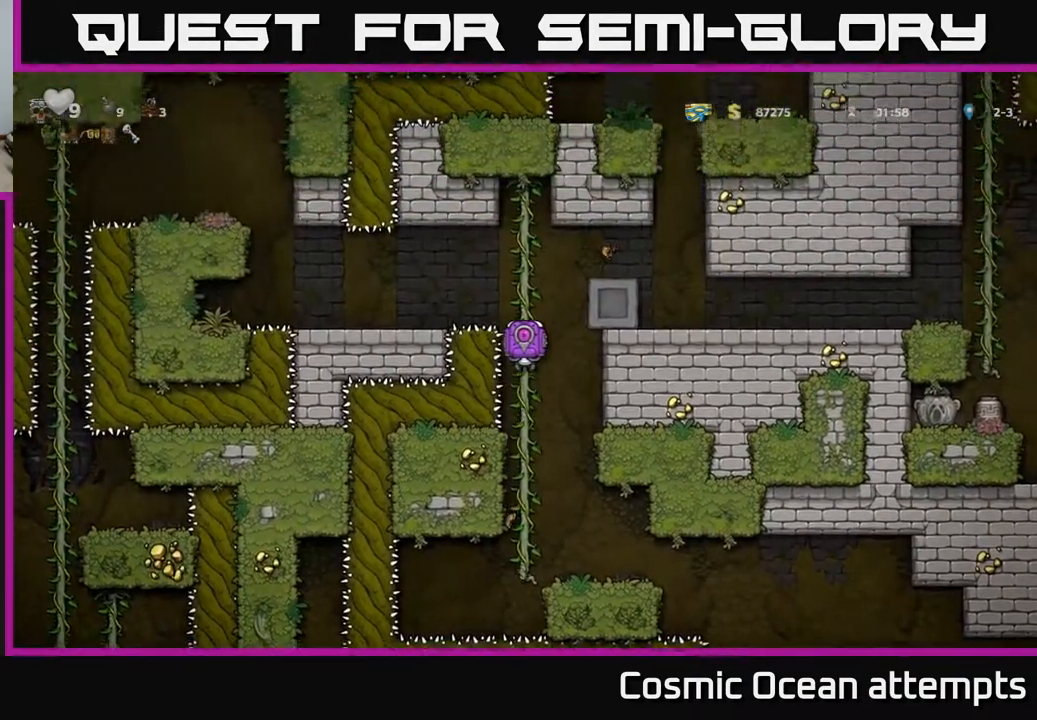
{"buttons": ["DPAD_RIGHT"], "left_stick": "center", "events": [[83, "A", "down"], [83, "DPAD_RIGHT", "down"], [100, "DPAD_UP", "up"], [367, "A", "up"]]}